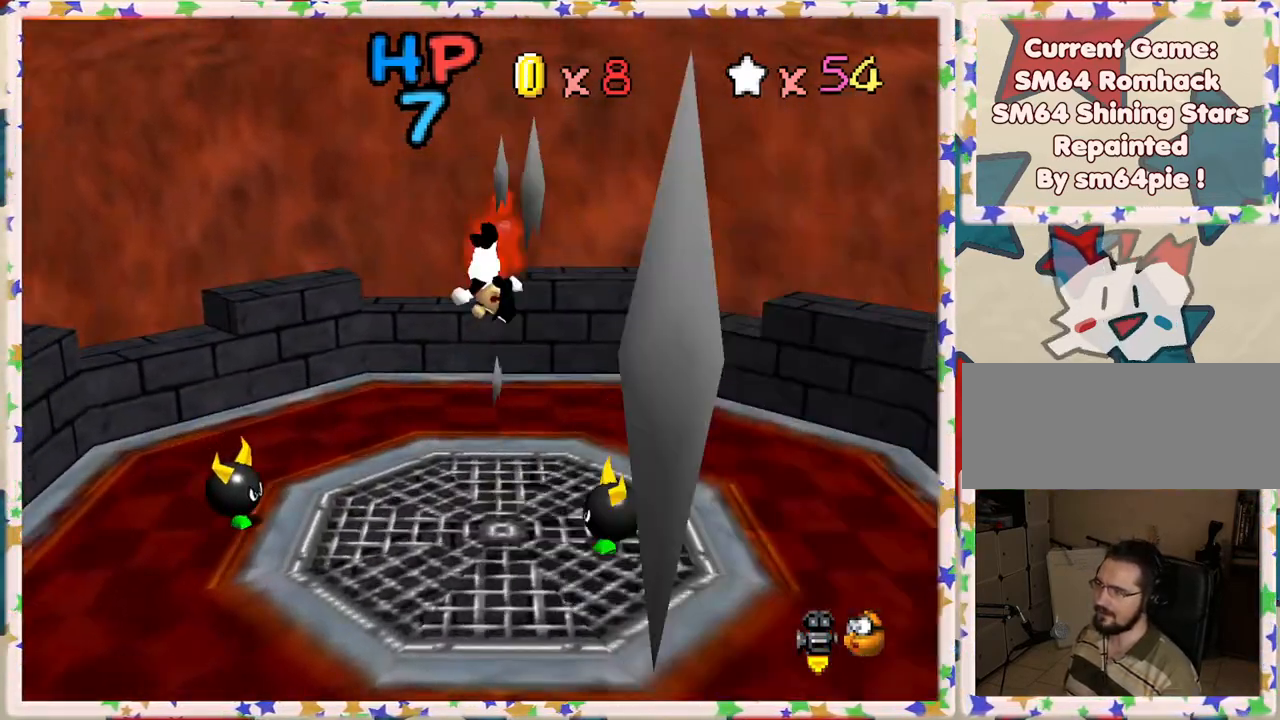
Gameplay with a controller (Nintendo layout); each line is a JSON object with the inputs held at the frame after it. "events" lists button and stick changes between this image and that frame as [ms after this image, input, new state], when the widget could be followed in between. Not read: L3 R3.
{"buttons": [], "left_stick": "down-left", "events": [[50, "left_stick", "left"], [200, "left_stick", "down-left"]]}
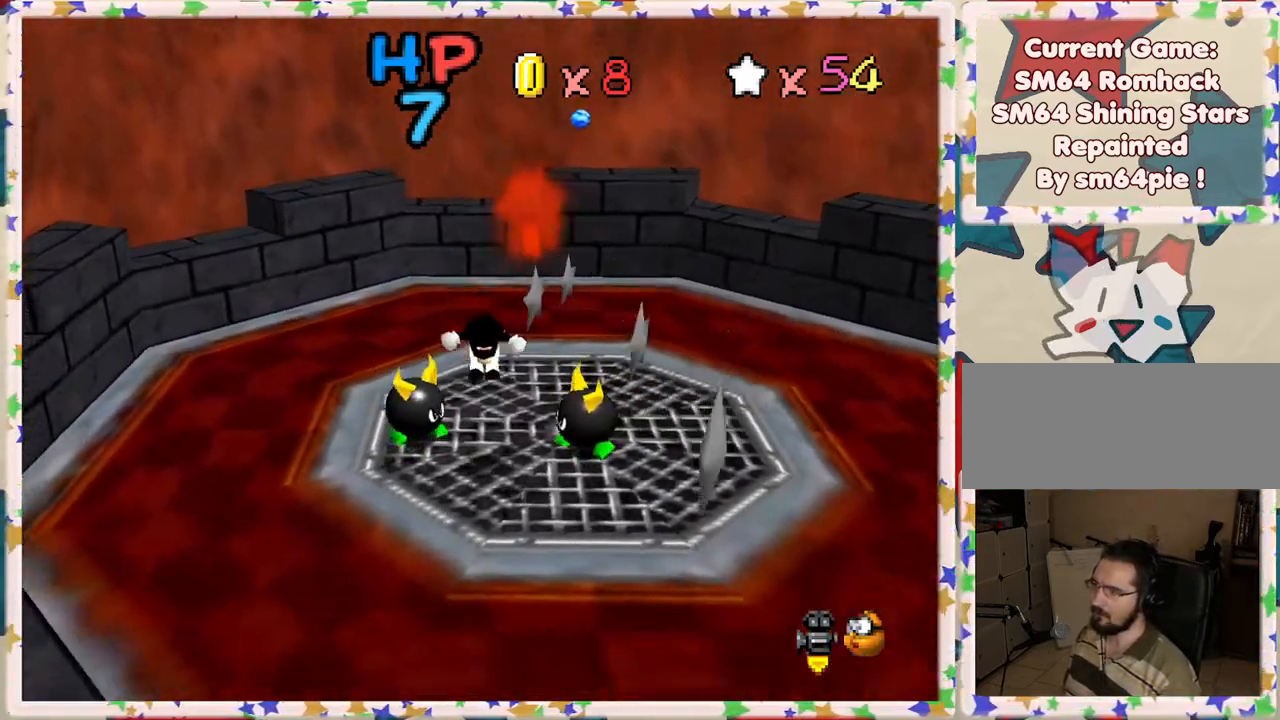
{"buttons": [], "left_stick": "down-left", "events": []}
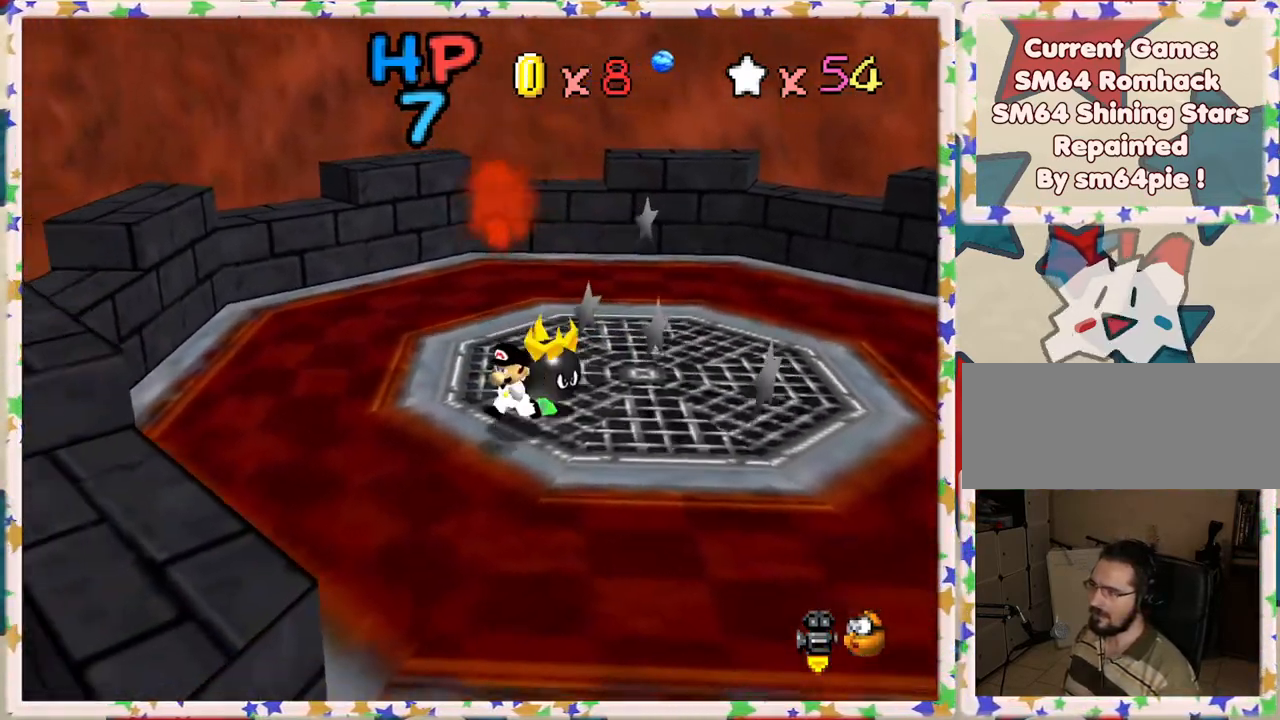
{"buttons": [], "left_stick": "up-right", "events": [[100, "left_stick", "down"], [350, "left_stick", "right"], [433, "left_stick", "up-right"]]}
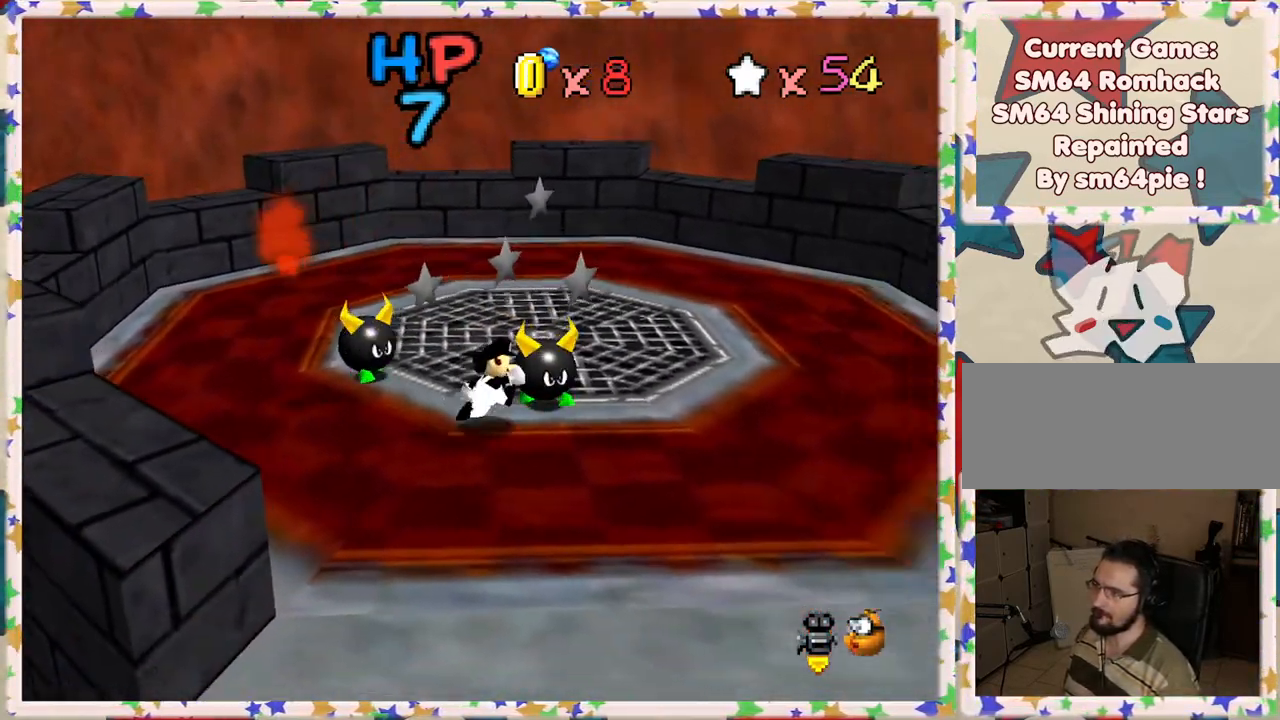
{"buttons": [], "left_stick": "up-right", "events": [[17, "left_stick", "up"], [383, "left_stick", "up-right"]]}
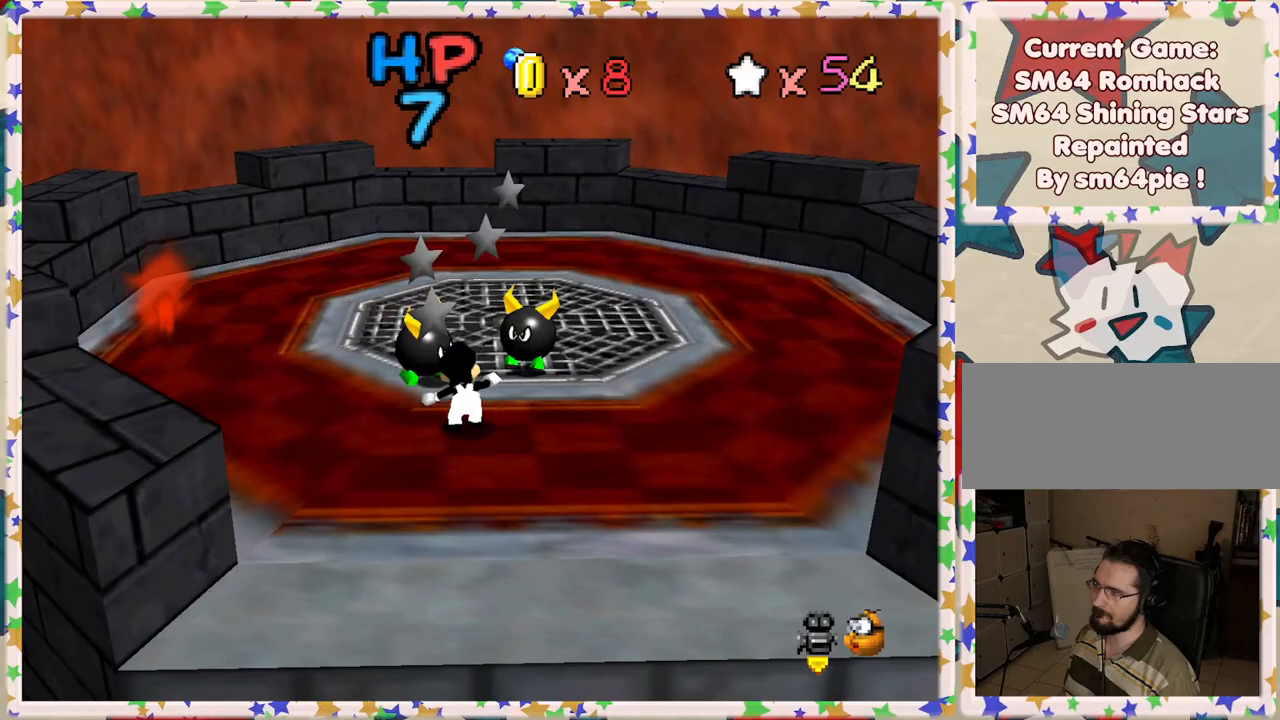
{"buttons": [], "left_stick": "right", "events": [[33, "left_stick", "right"]]}
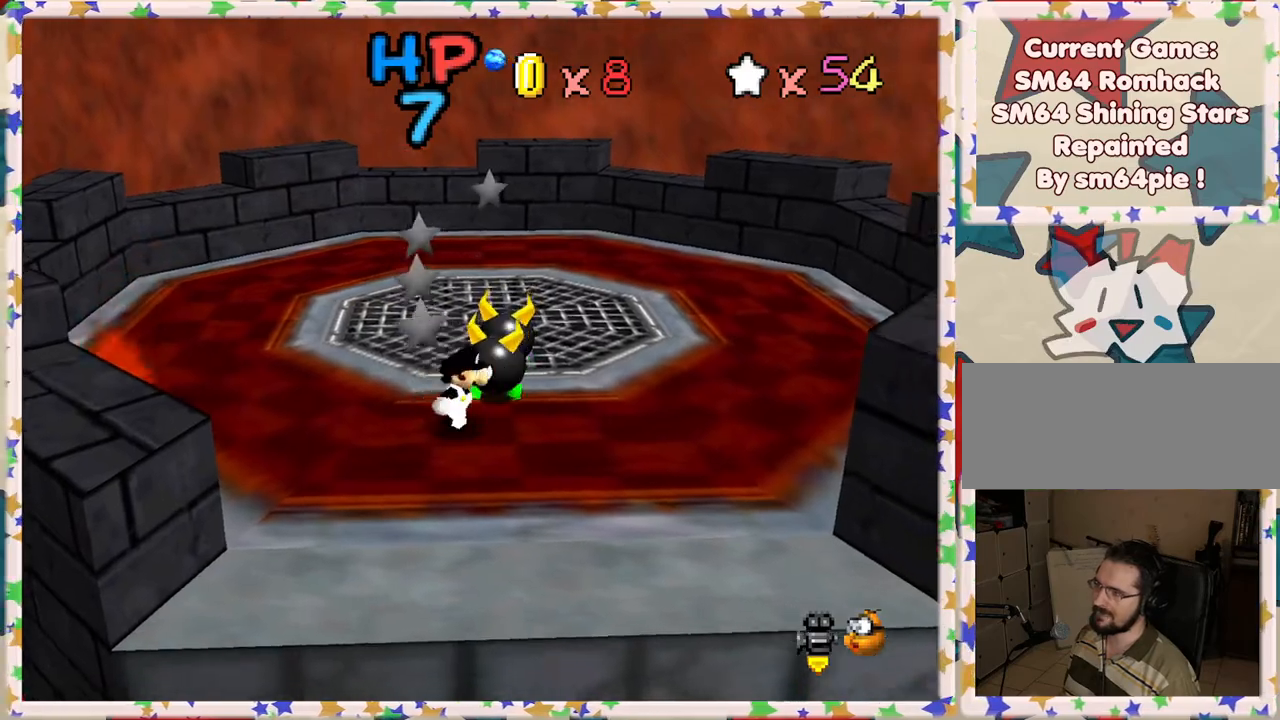
{"buttons": [], "left_stick": "up-right", "events": [[183, "A", "down"], [417, "A", "up"], [417, "left_stick", "up-right"]]}
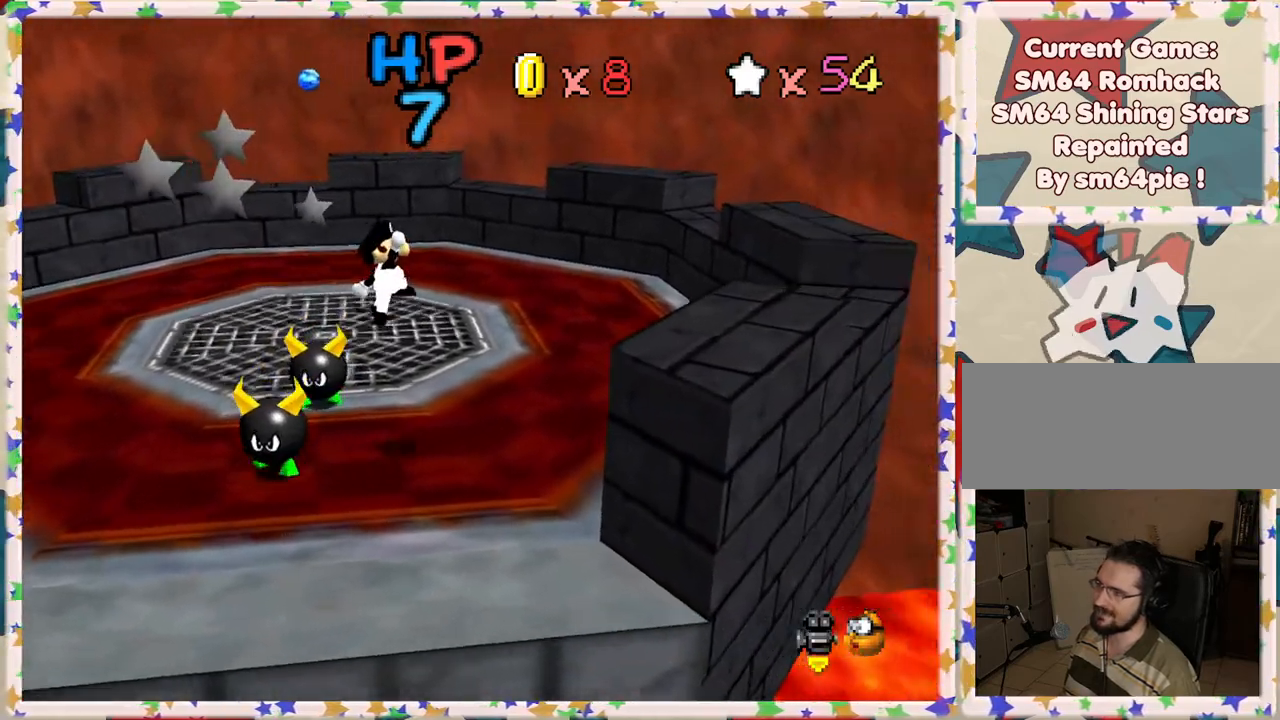
{"buttons": [], "left_stick": "up-left", "events": [[17, "left_stick", "up"], [367, "C_LEFT", "down"], [483, "C_LEFT", "up"], [500, "left_stick", "up-left"]]}
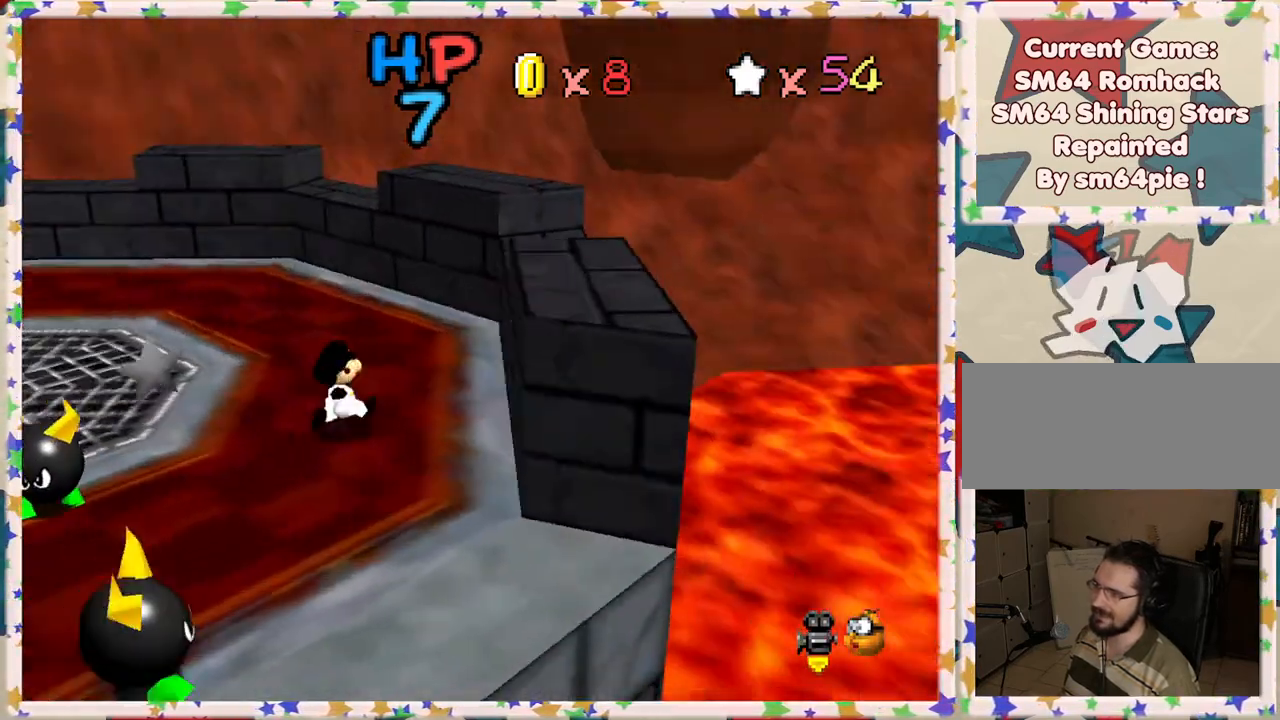
{"buttons": [], "left_stick": "down-left", "events": [[117, "C_LEFT", "down"], [183, "C_LEFT", "up"], [217, "left_stick", "left"], [400, "left_stick", "down-left"]]}
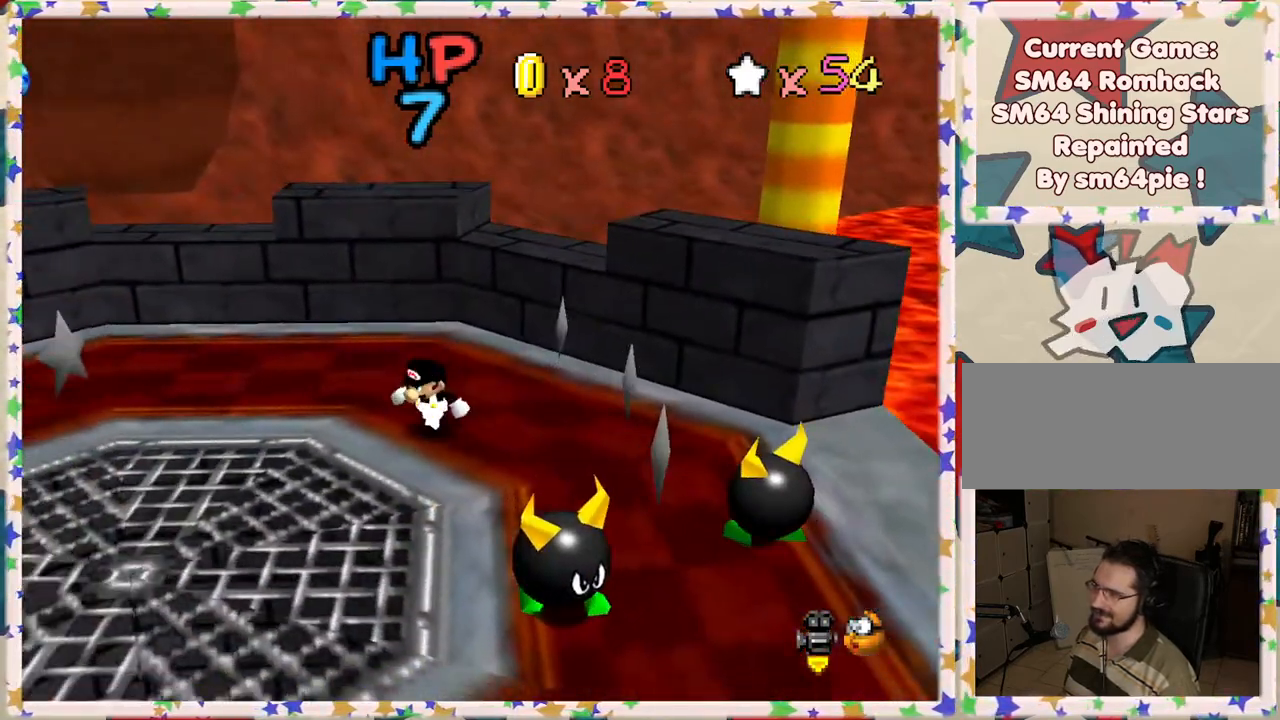
{"buttons": [], "left_stick": "down-left", "events": [[300, "A", "down"], [433, "A", "up"]]}
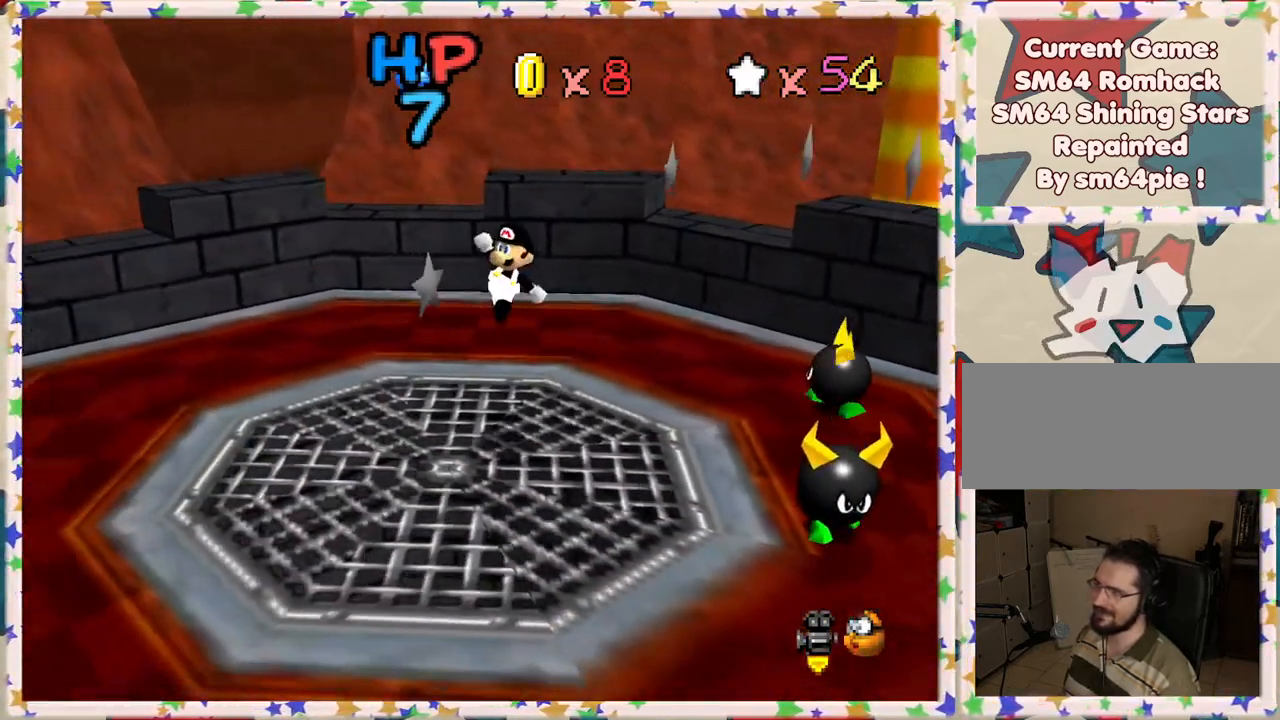
{"buttons": [], "left_stick": "down-right", "events": [[117, "left_stick", "down"], [183, "C_LEFT", "down"], [300, "C_LEFT", "up"], [467, "left_stick", "down-right"]]}
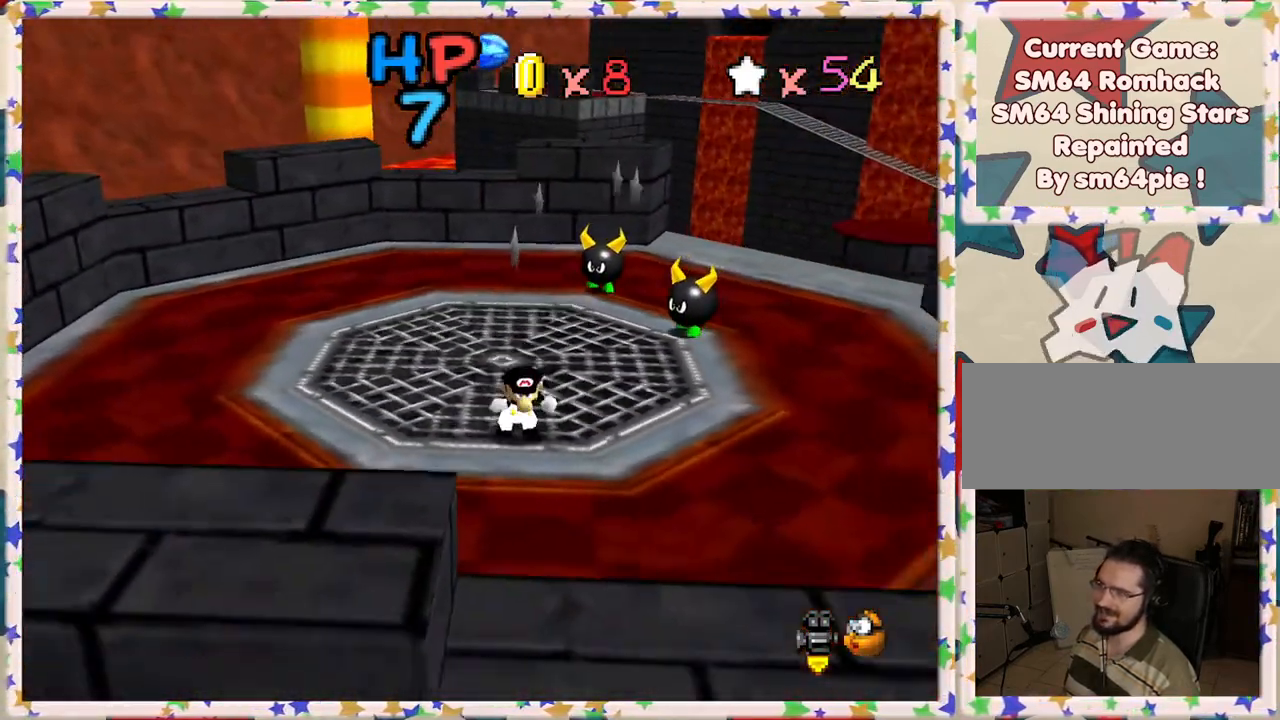
{"buttons": [], "left_stick": "up", "events": [[33, "C_LEFT", "down"], [133, "C_LEFT", "up"], [250, "left_stick", "up"]]}
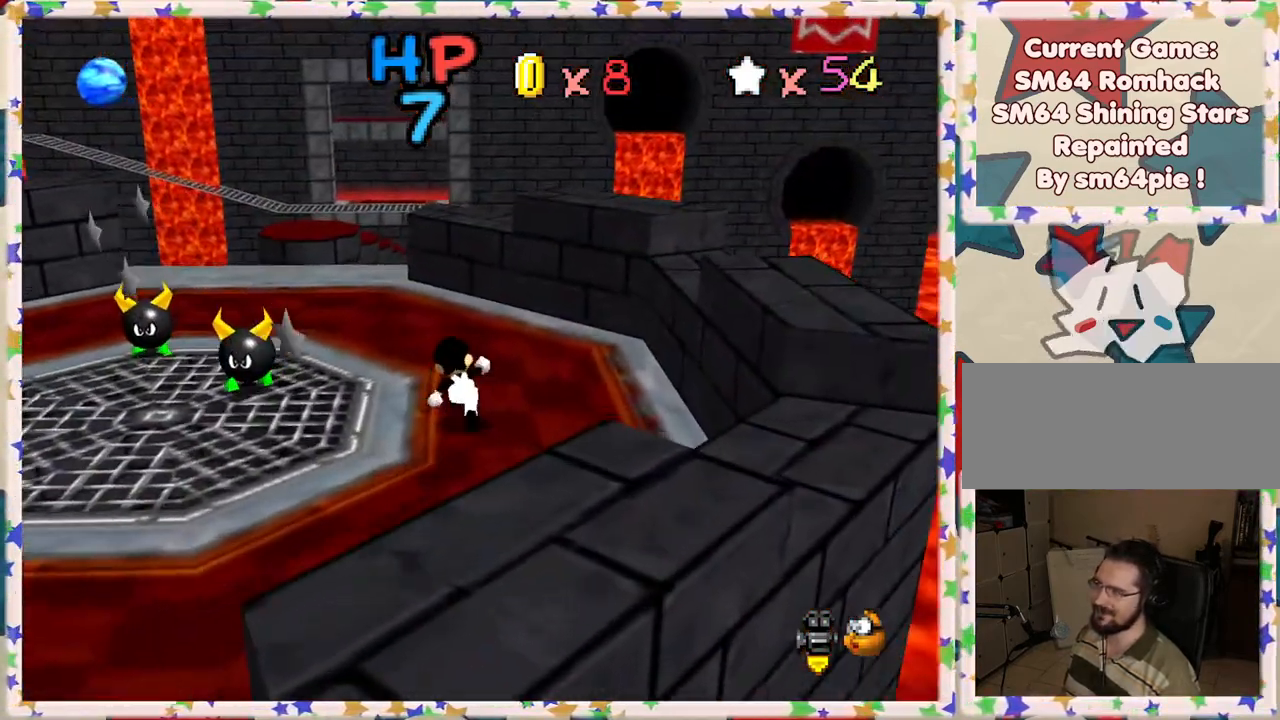
{"buttons": [], "left_stick": "up-left", "events": [[267, "left_stick", "up-left"]]}
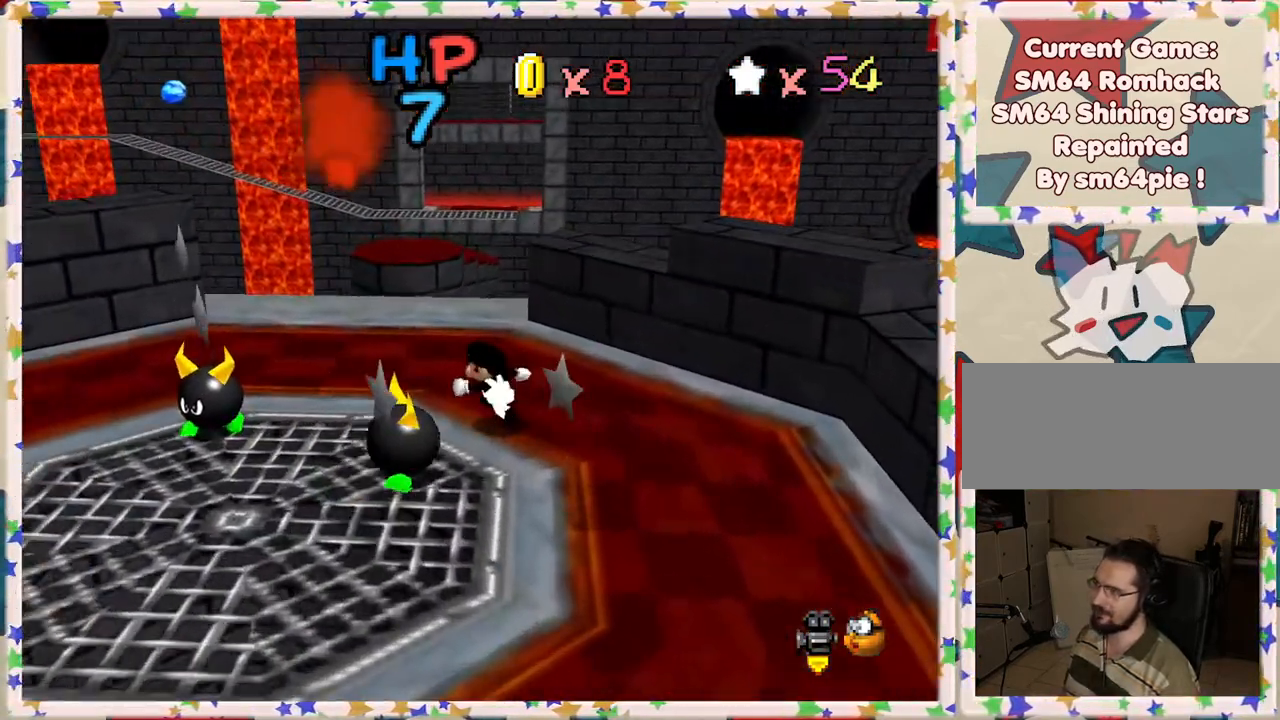
{"buttons": [], "left_stick": "up", "events": [[383, "left_stick", "up"]]}
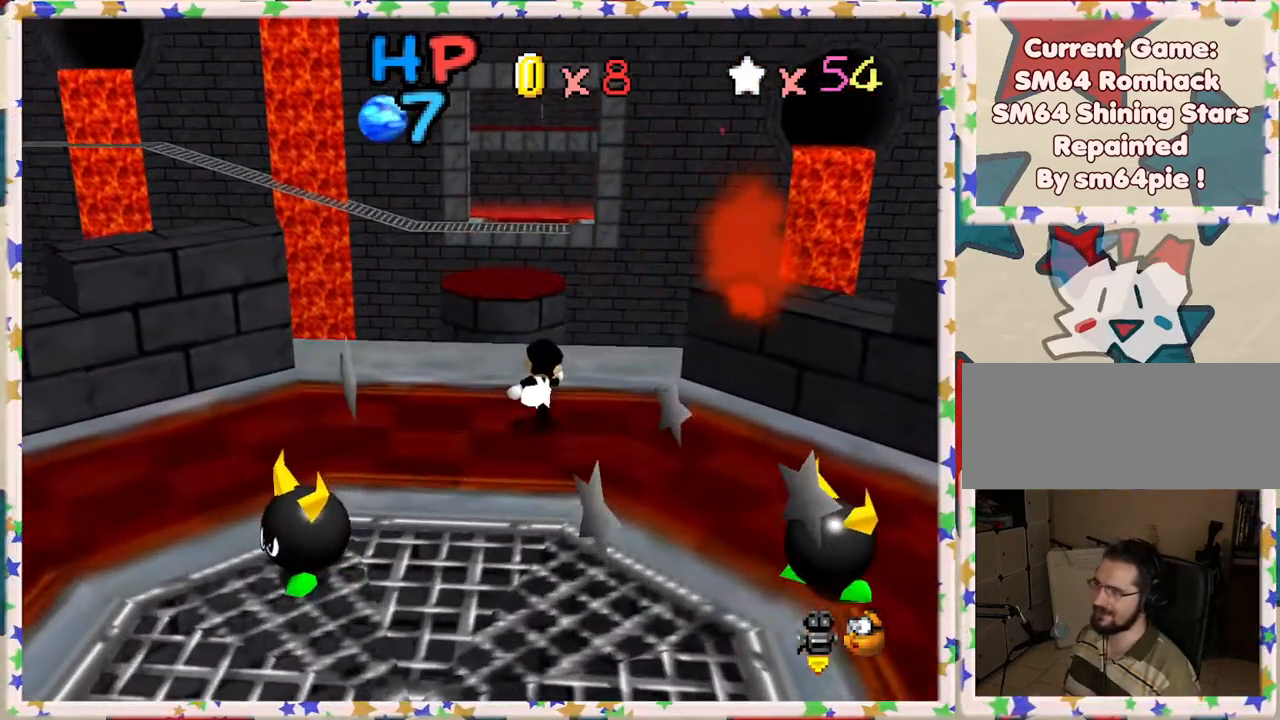
{"buttons": ["Z"], "left_stick": "up-left", "events": [[200, "Z", "down"], [233, "A", "down"], [450, "A", "up"], [450, "left_stick", "up-left"]]}
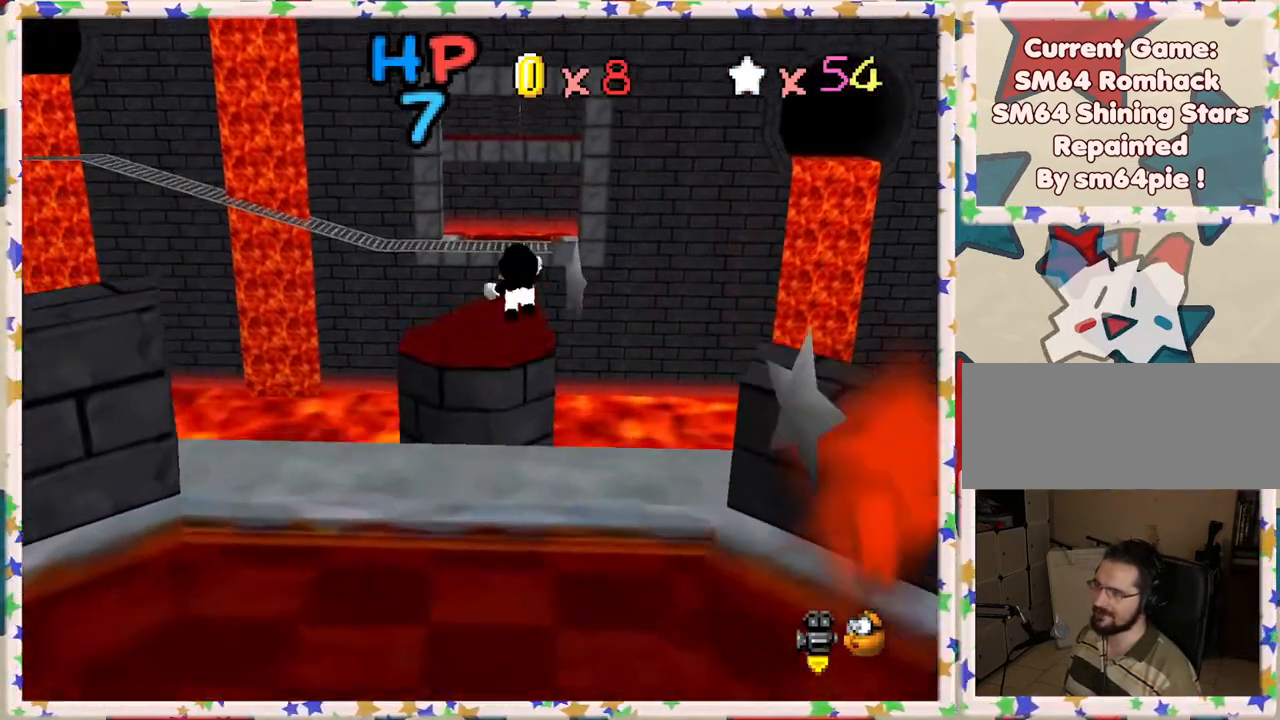
{"buttons": ["Z"], "left_stick": "down", "events": [[117, "left_stick", "left"], [267, "left_stick", "up"], [400, "left_stick", "center"], [467, "left_stick", "down"]]}
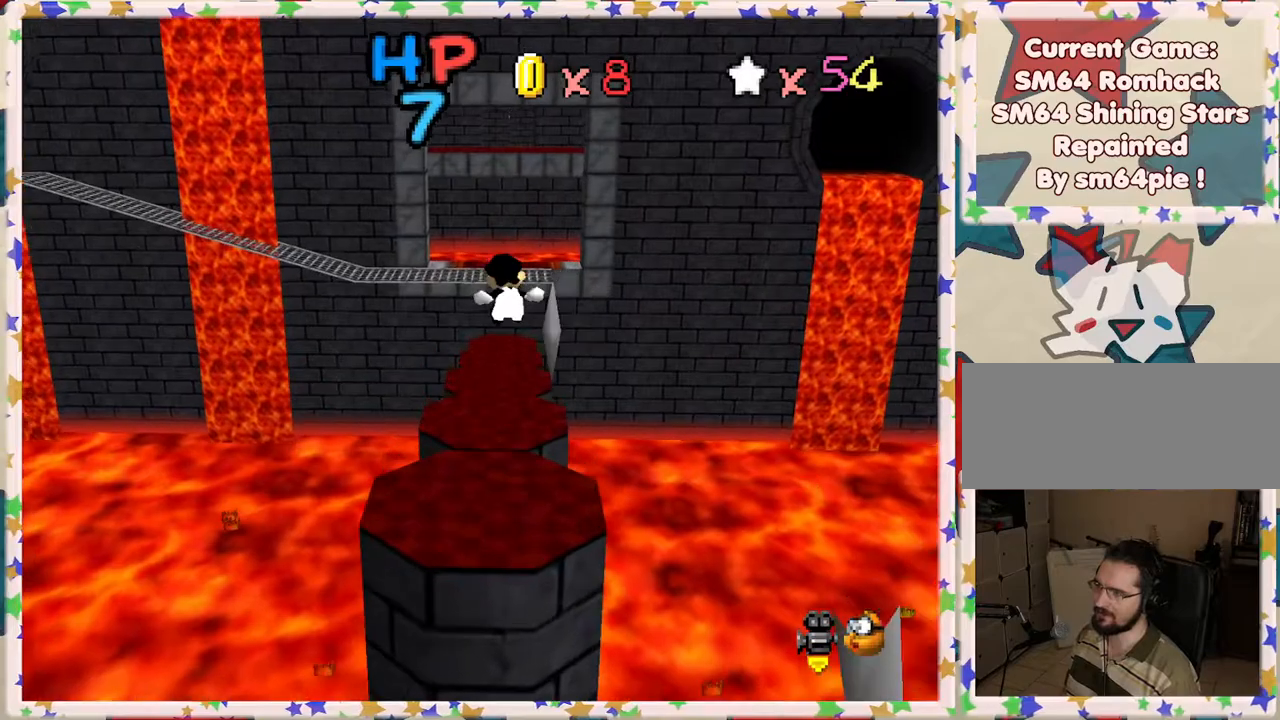
{"buttons": ["Z"], "left_stick": "up", "events": [[250, "left_stick", "left"], [383, "left_stick", "up"]]}
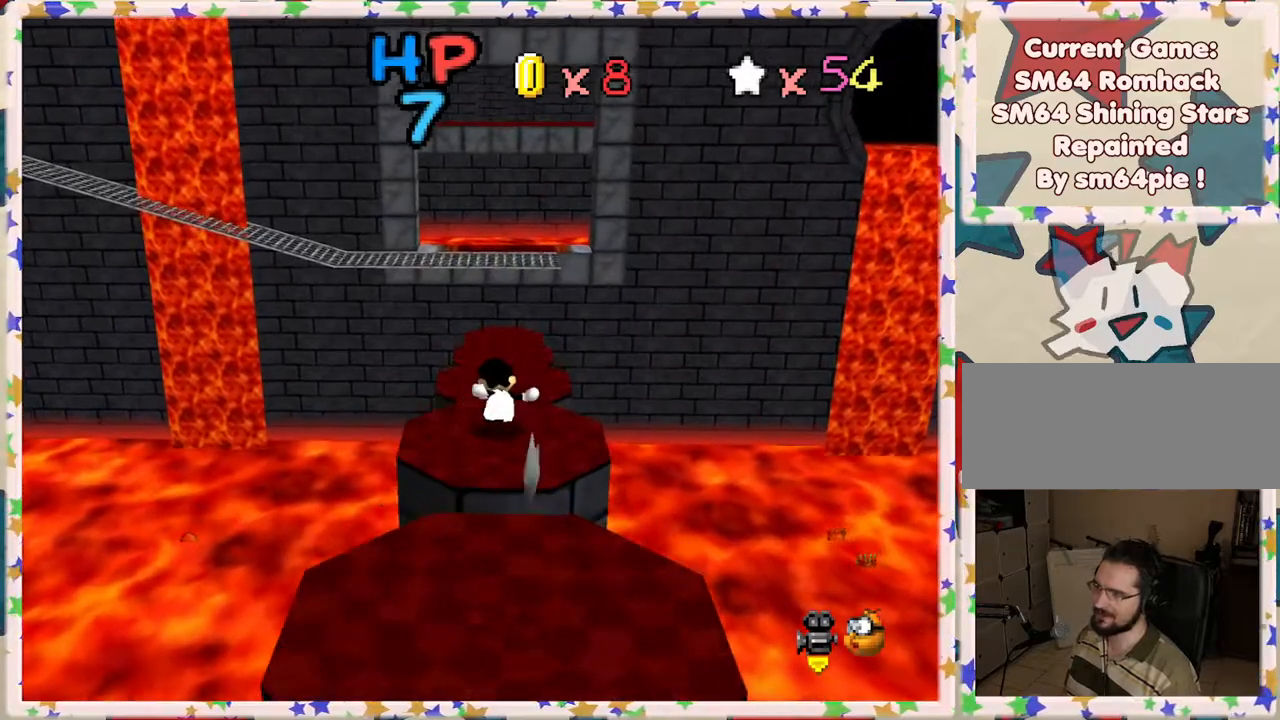
{"buttons": ["Z"], "left_stick": "center", "events": [[33, "A", "down"], [283, "left_stick", "center"], [300, "A", "up"]]}
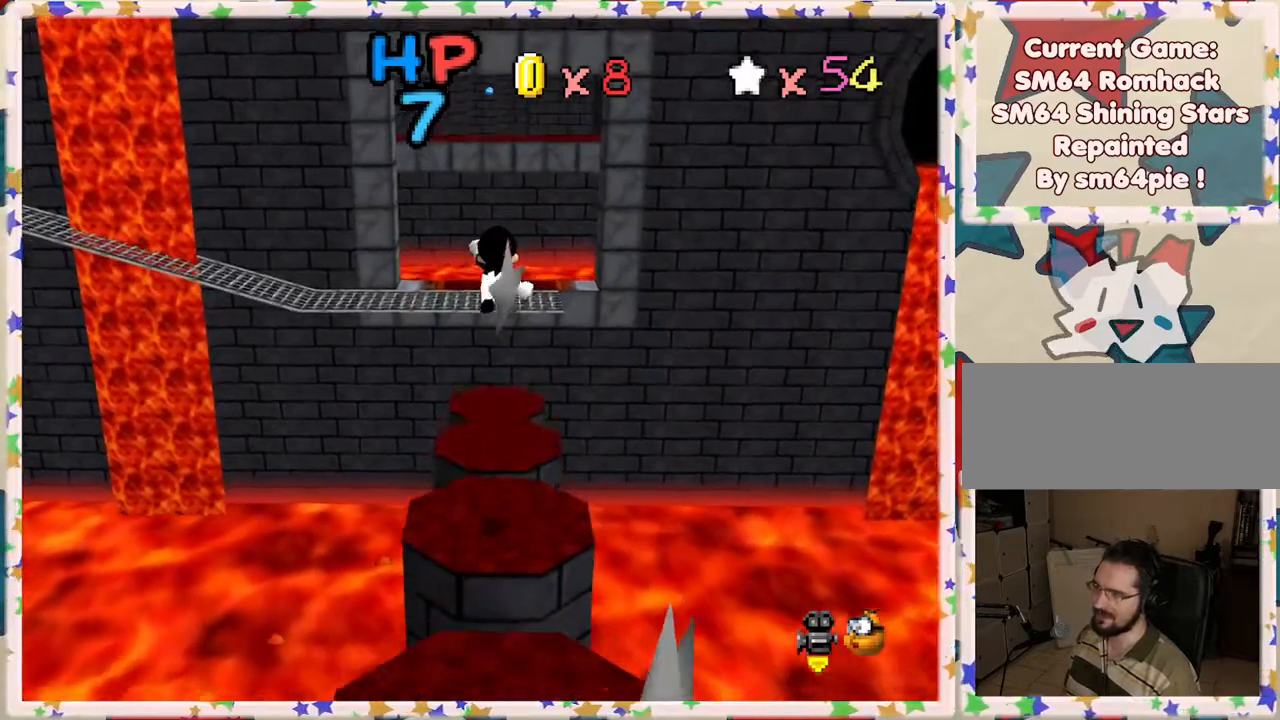
{"buttons": ["Z"], "left_stick": "down", "events": [[17, "left_stick", "down"], [233, "left_stick", "center"], [383, "left_stick", "down"]]}
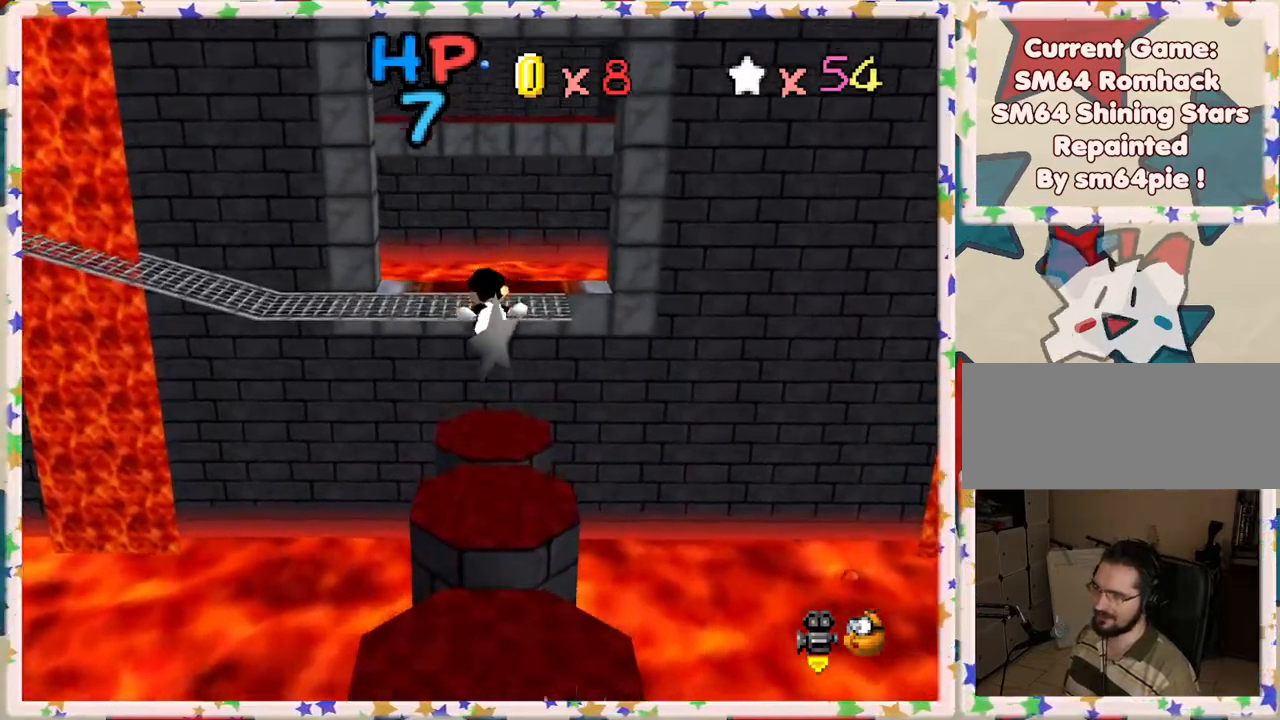
{"buttons": ["A", "Z"], "left_stick": "up", "events": [[133, "left_stick", "up"], [433, "A", "down"]]}
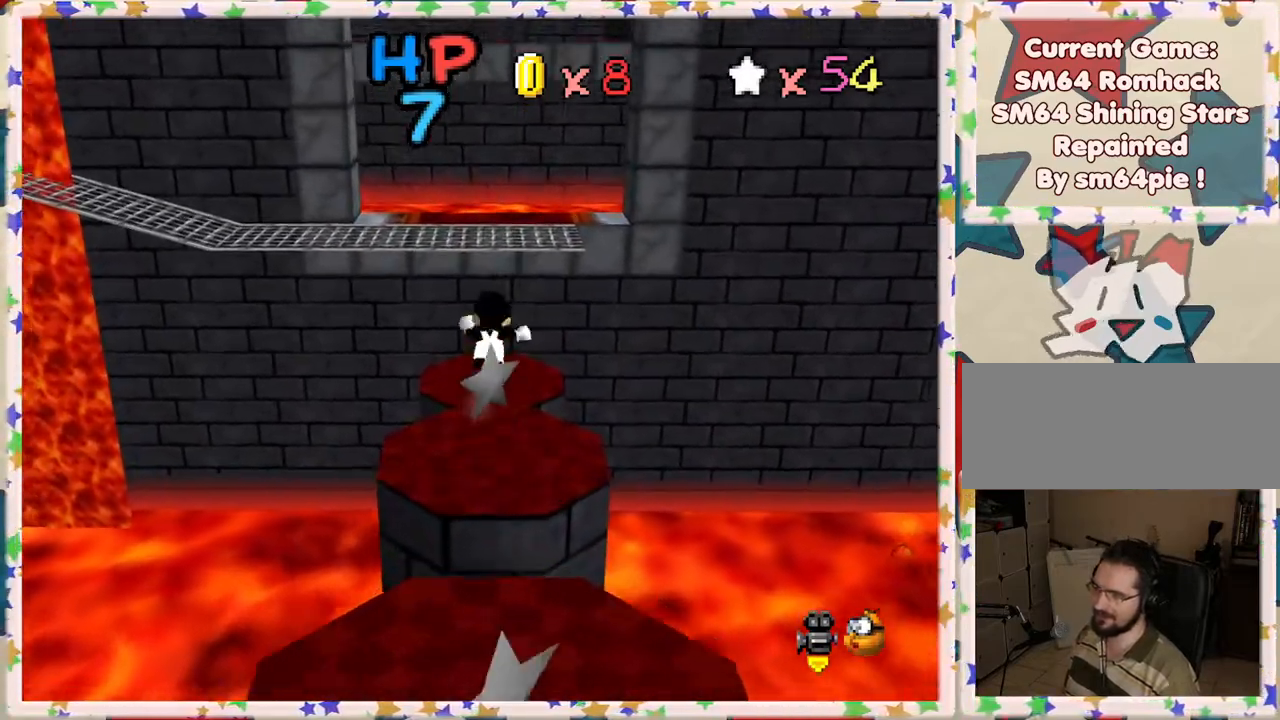
{"buttons": [], "left_stick": "down", "events": [[367, "A", "up"], [383, "Z", "up"], [433, "left_stick", "down"]]}
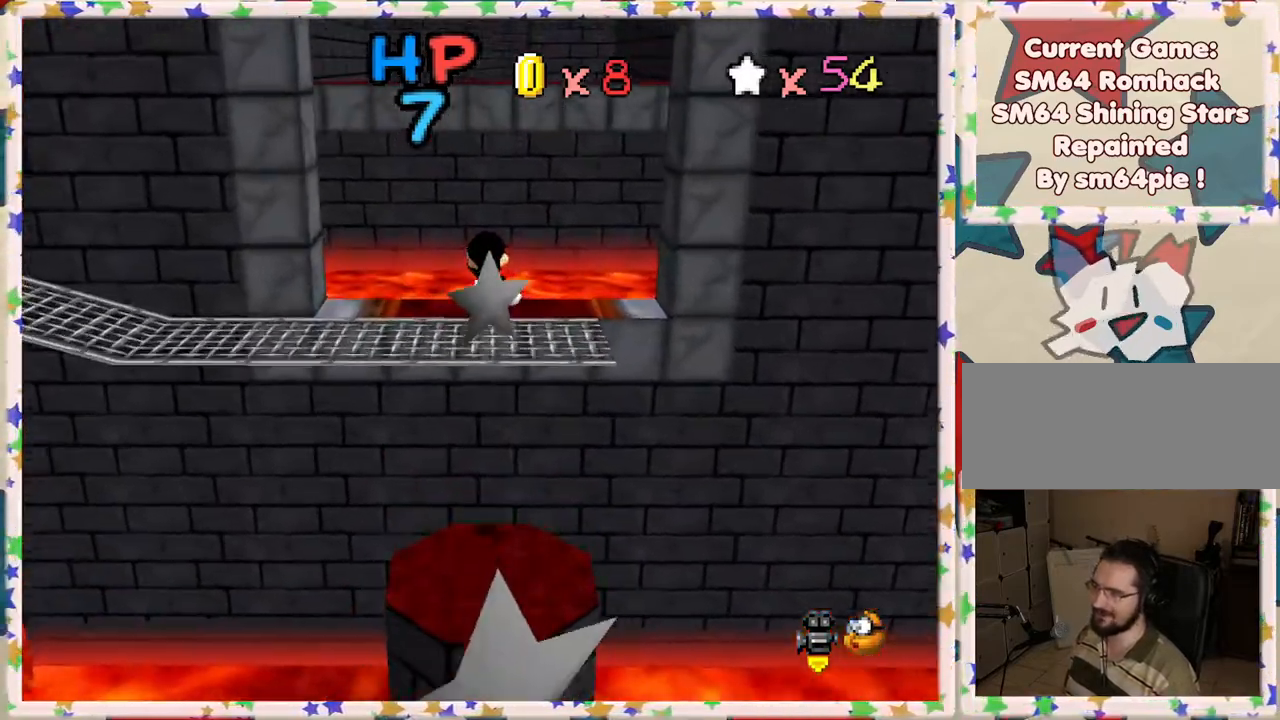
{"buttons": [], "left_stick": "center", "events": [[117, "C_RIGHT", "down"], [233, "C_RIGHT", "up"], [317, "C_RIGHT", "down"], [317, "left_stick", "center"], [400, "C_RIGHT", "up"]]}
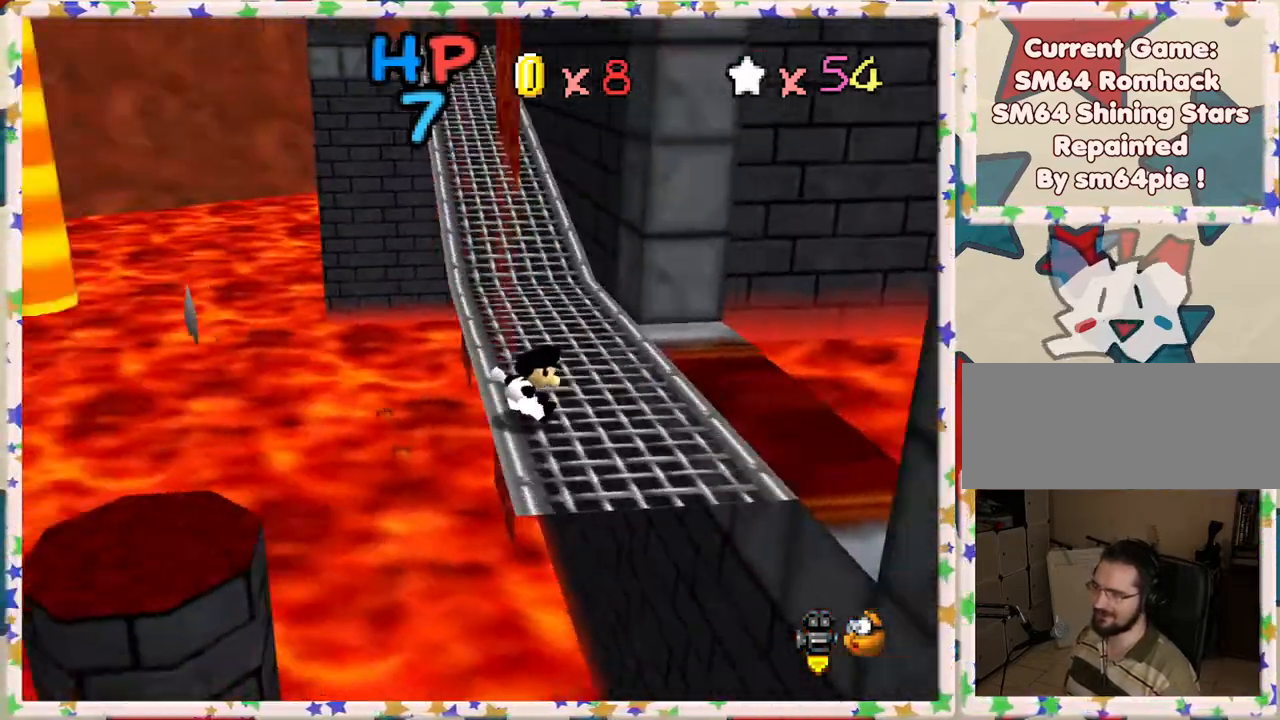
{"buttons": [], "left_stick": "up", "events": [[100, "left_stick", "up"]]}
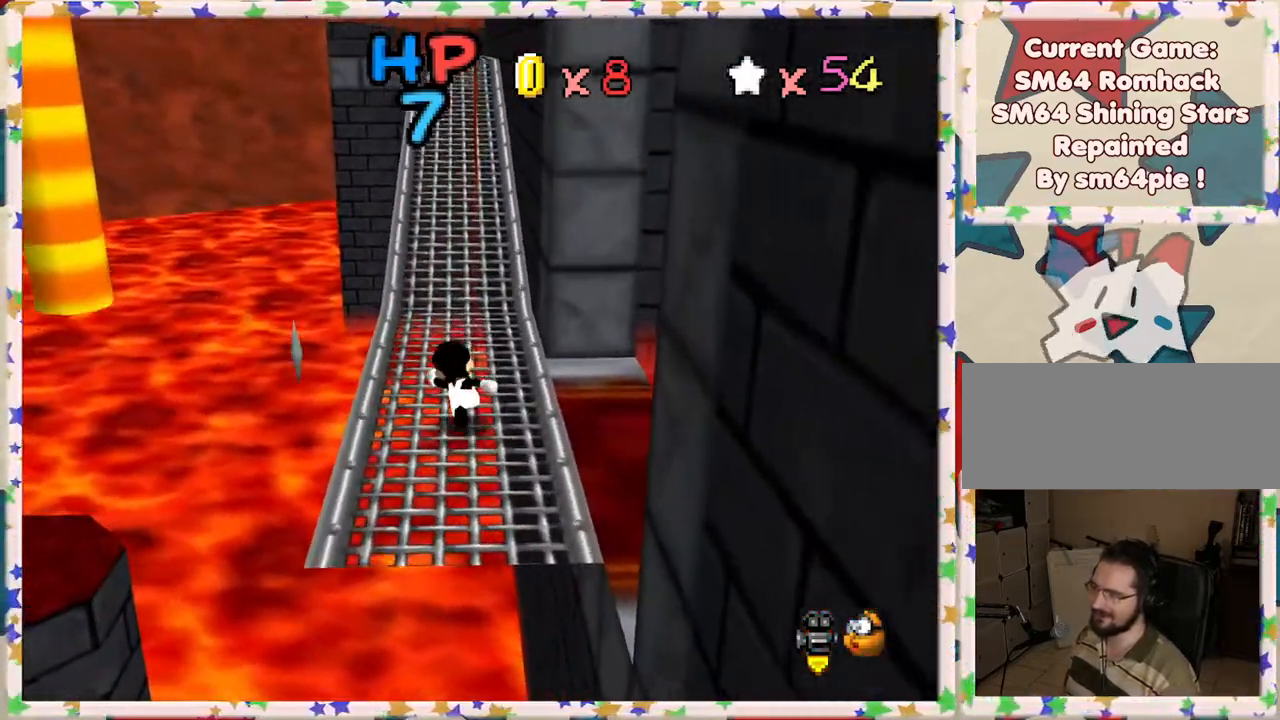
{"buttons": ["Z"], "left_stick": "up-left", "events": [[183, "Z", "down"], [300, "A", "down"], [467, "left_stick", "up-left"], [483, "A", "up"]]}
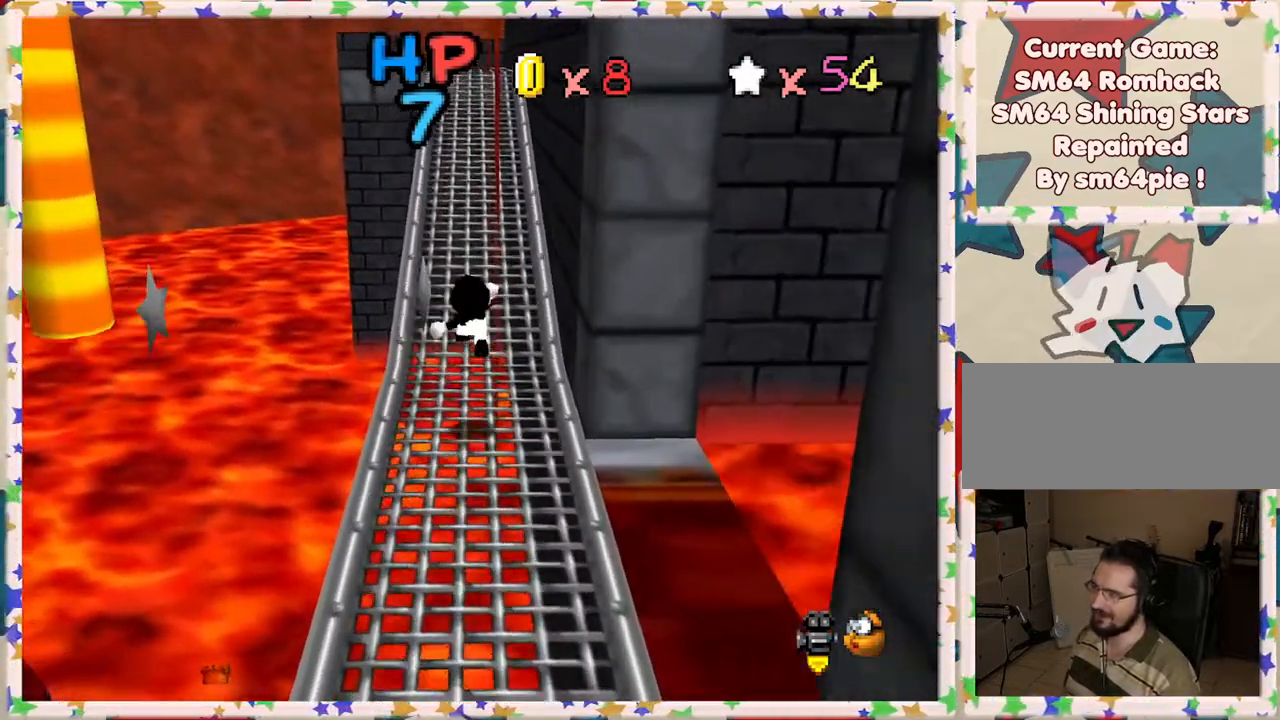
{"buttons": ["Z"], "left_stick": "up", "events": [[267, "left_stick", "up"]]}
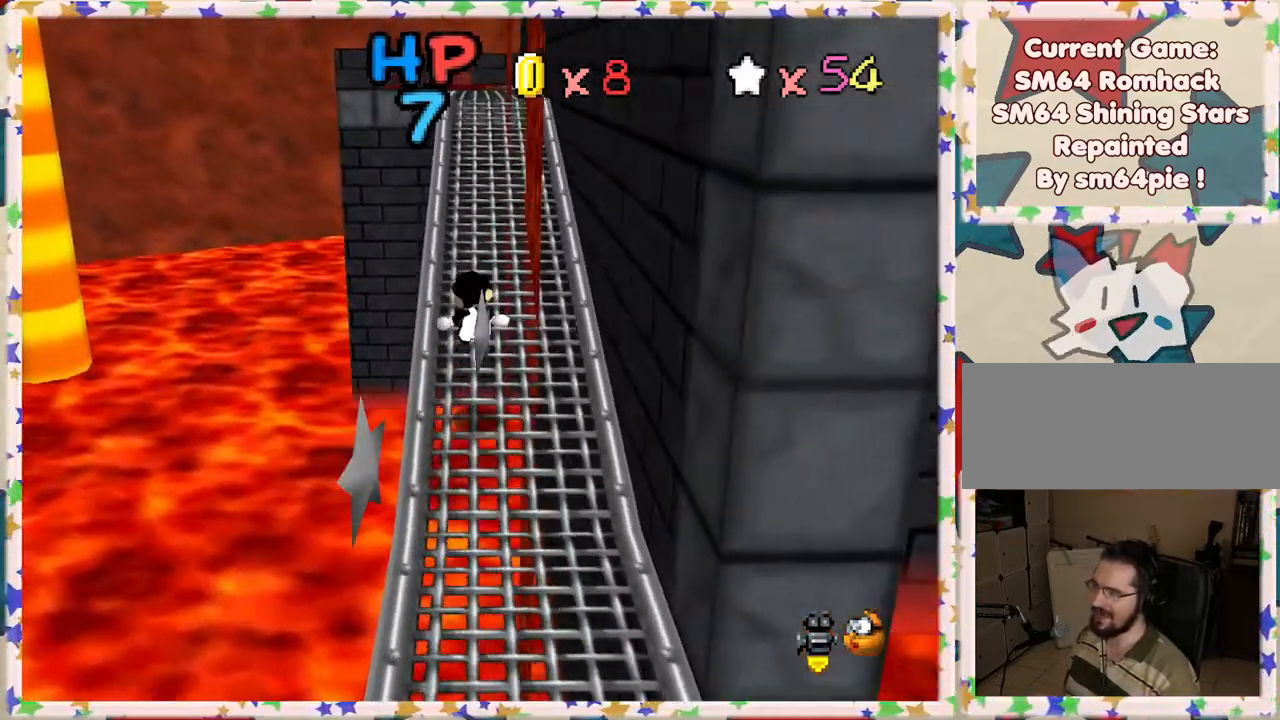
{"buttons": ["Z"], "left_stick": "up", "events": [[167, "A", "down"], [417, "A", "up"]]}
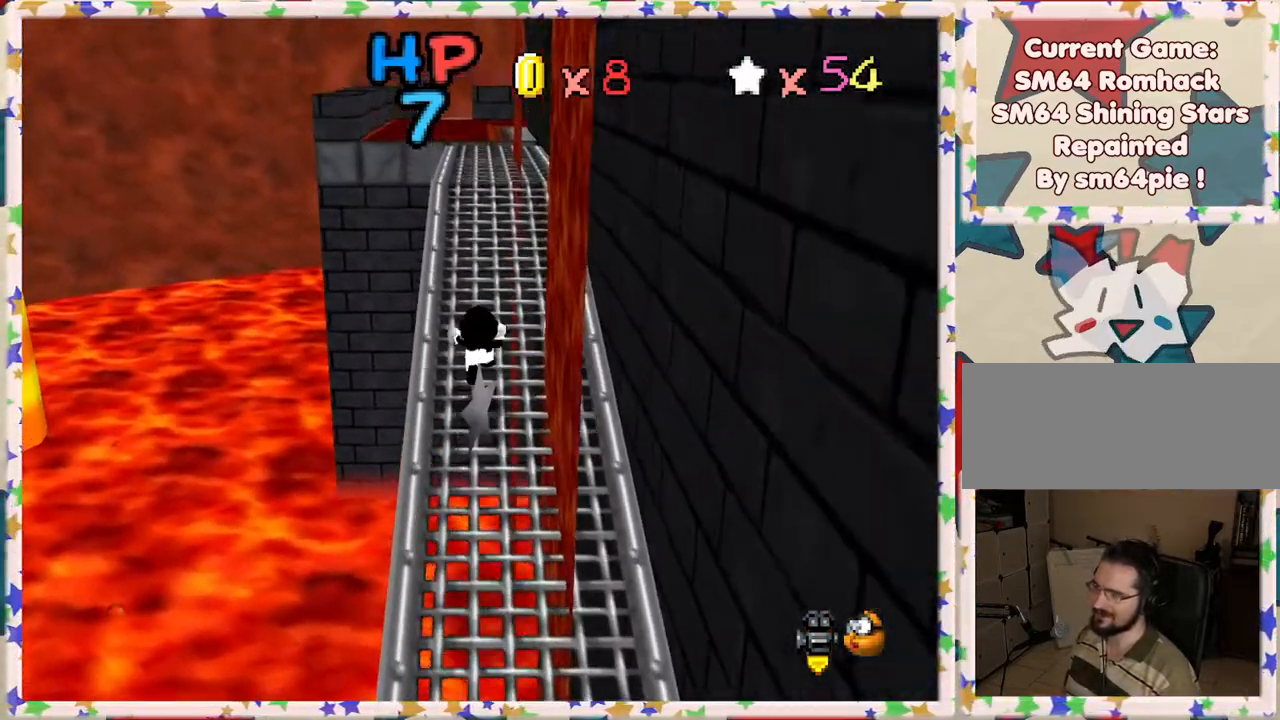
{"buttons": ["A", "Z"], "left_stick": "up", "events": [[333, "A", "down"]]}
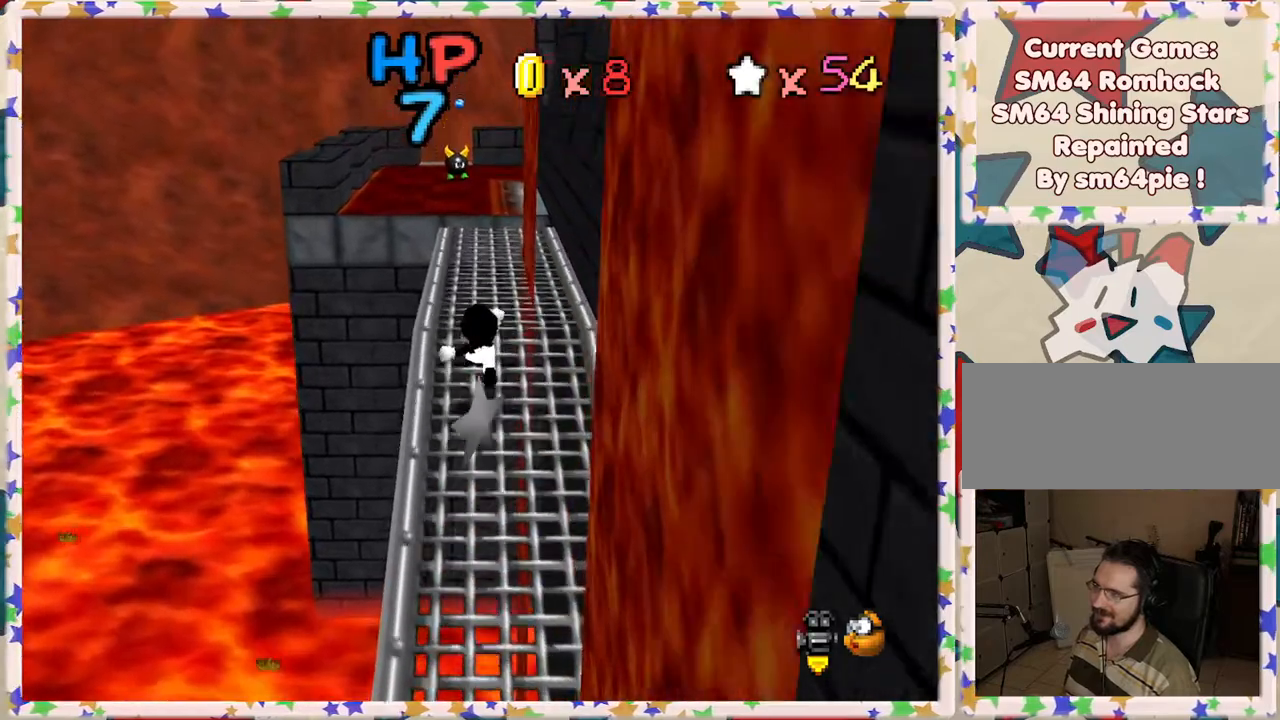
{"buttons": [], "left_stick": "up", "events": [[83, "A", "up"], [133, "Z", "up"]]}
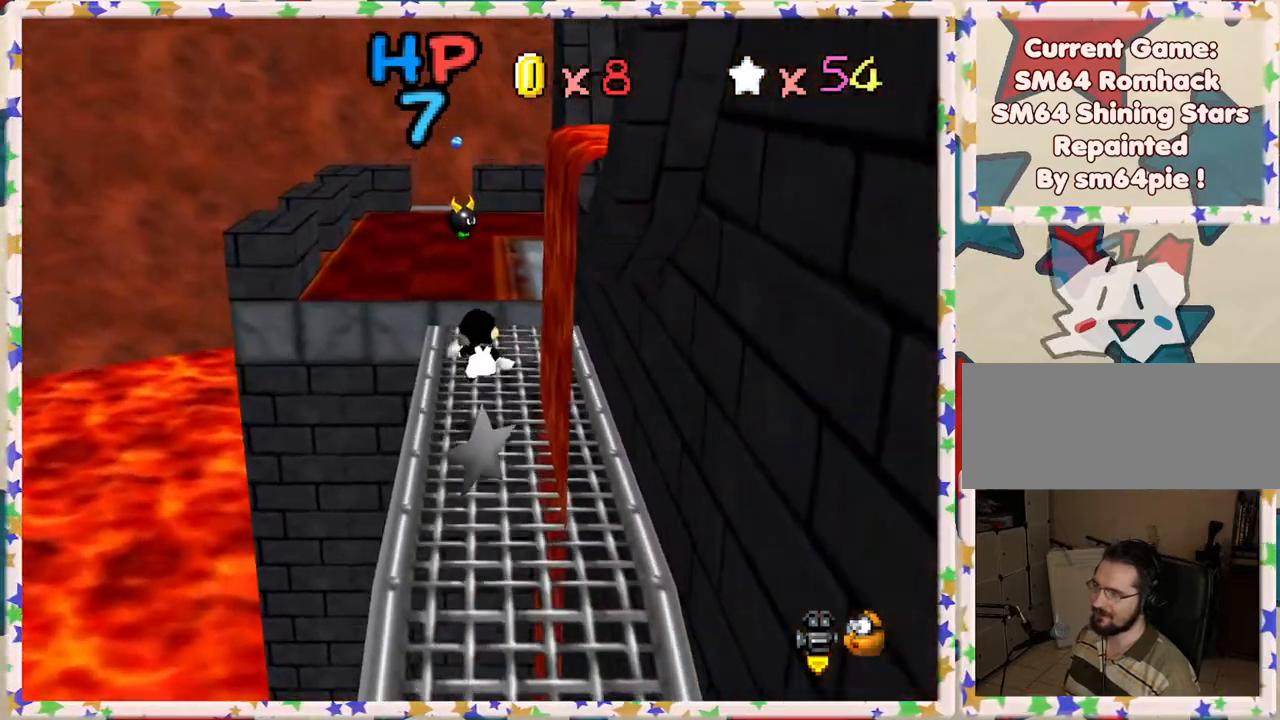
{"buttons": ["C_LEFT"], "left_stick": "up-left", "events": [[100, "C_LEFT", "down"], [217, "C_LEFT", "up"], [383, "left_stick", "up-left"], [500, "C_LEFT", "down"]]}
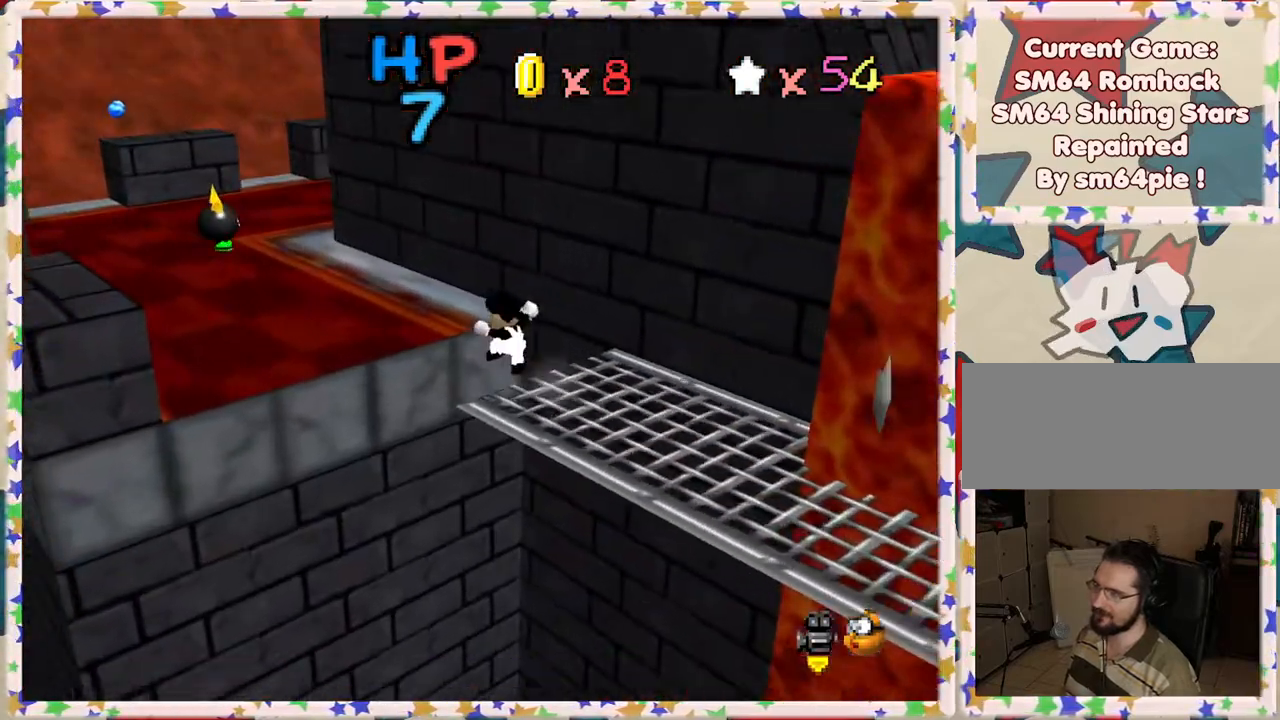
{"buttons": ["A"], "left_stick": "down-left", "events": [[100, "C_LEFT", "up"], [217, "left_stick", "left"], [367, "A", "down"], [417, "left_stick", "down-left"]]}
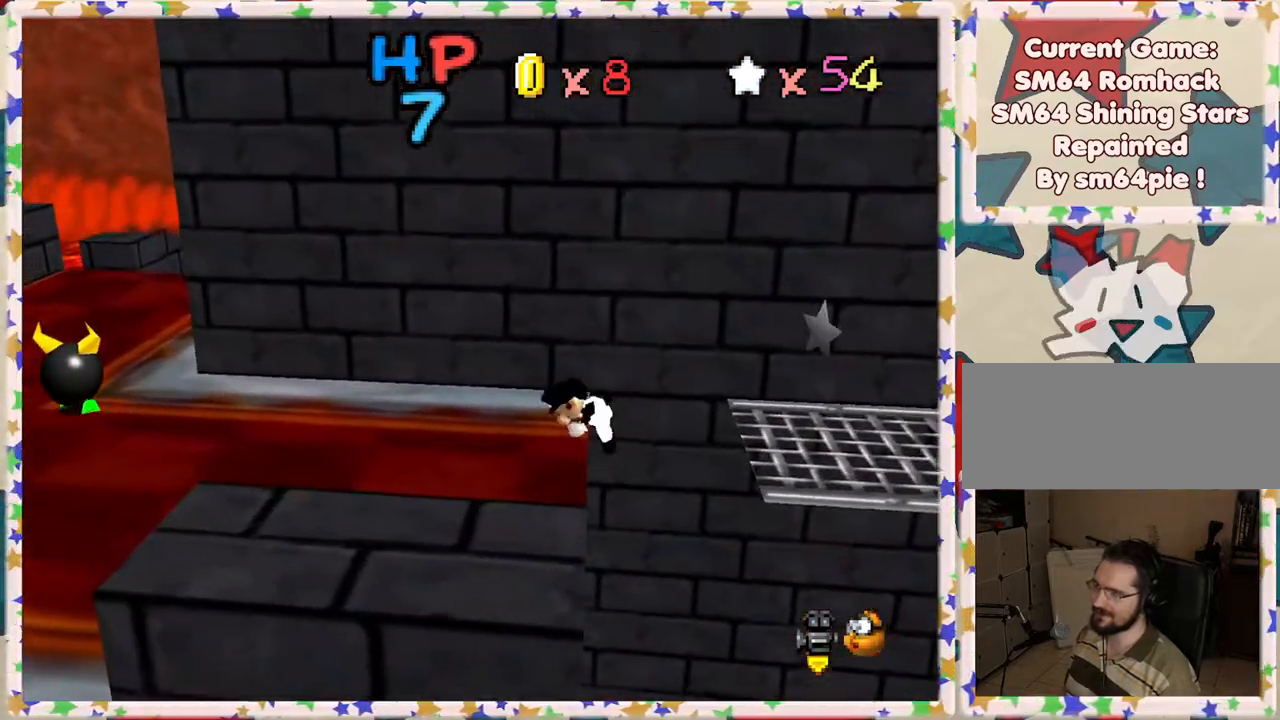
{"buttons": [], "left_stick": "down-left", "events": [[17, "A", "up"]]}